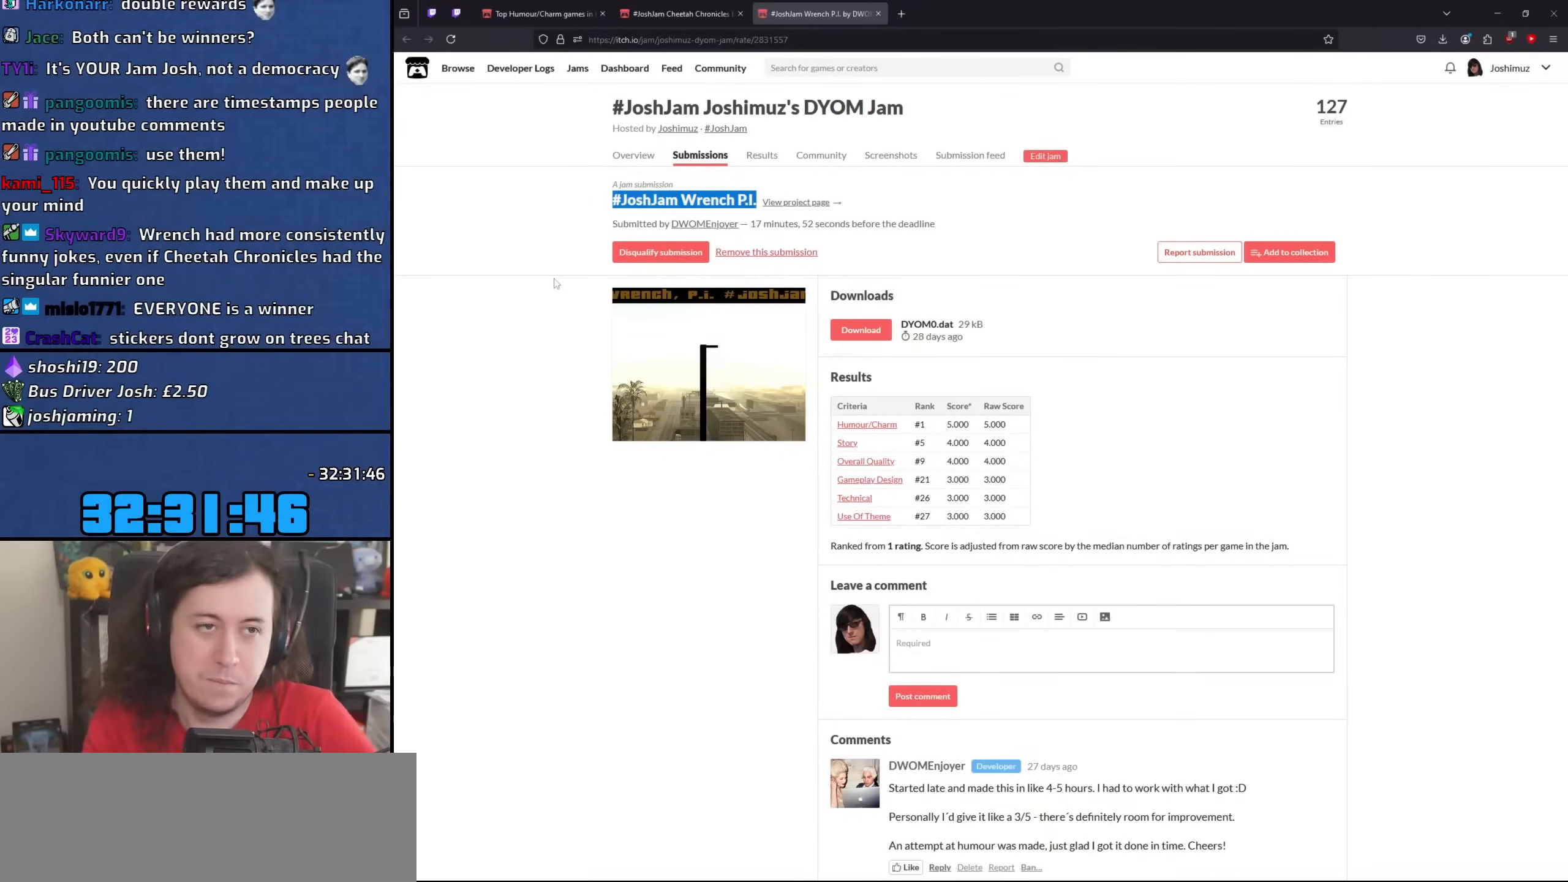
Gameplay with keyboard and mouse; each line is a JSON object with the keys and mouse buttons held at the frame after it. "events" lists presses ("down") and releases ("up") of "1", "2", "3", "4", "5", "6", "8", "a", "alt", "b", "c", "ctrl", "d", "down", "e", "escape", "f", "f1", "f2", "f3", "g", "h", "left", "n", "num2", "q", "r", "right", "s", "shift", "space", "t", "tab", "up", "v", "w", "x", "y", "z", "mouse_left", "mouse_wheel" and "mouse_right" between this image and that frame as [ms after this image, input, new state], when the widget could be followed in between. "mouse_left", "mouse_wheel", "mouse_right" = the "left", "wheel", "right" buttons of the "mouse" list. No other keys are recorded. "wheel" means that the mouse wheel is clicked or scrolled. Mouse movement is not recorded.
{"keys": [], "mouse": ["wheel"], "events": [[500, "mouse_wheel", "down"]]}
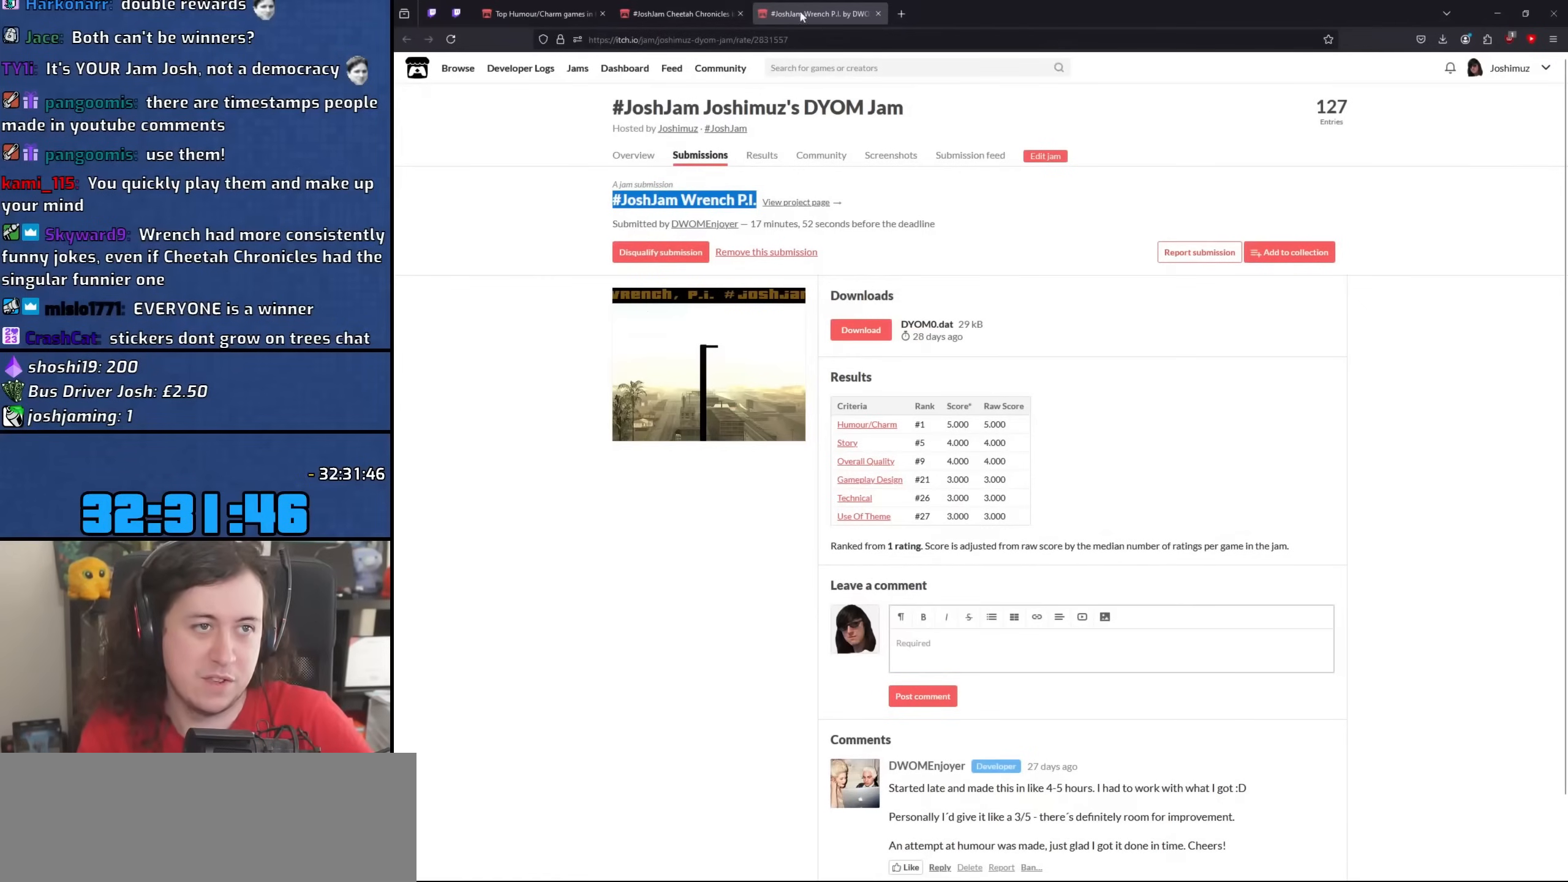
{"keys": [], "mouse": [], "events": [[83, "mouse_wheel", "up"]]}
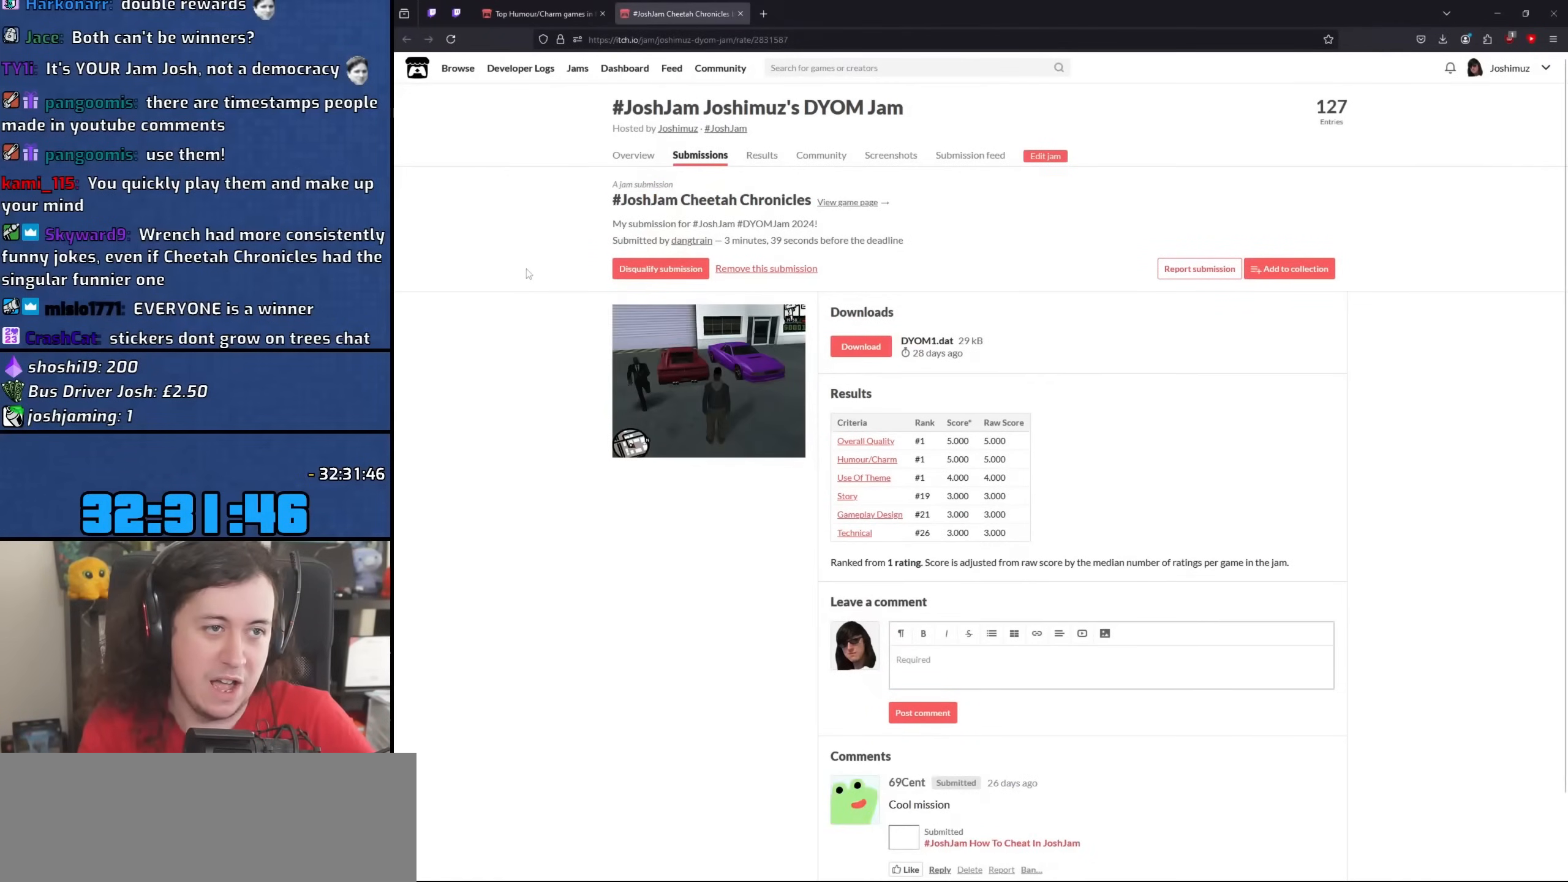
{"keys": [], "mouse": [], "events": []}
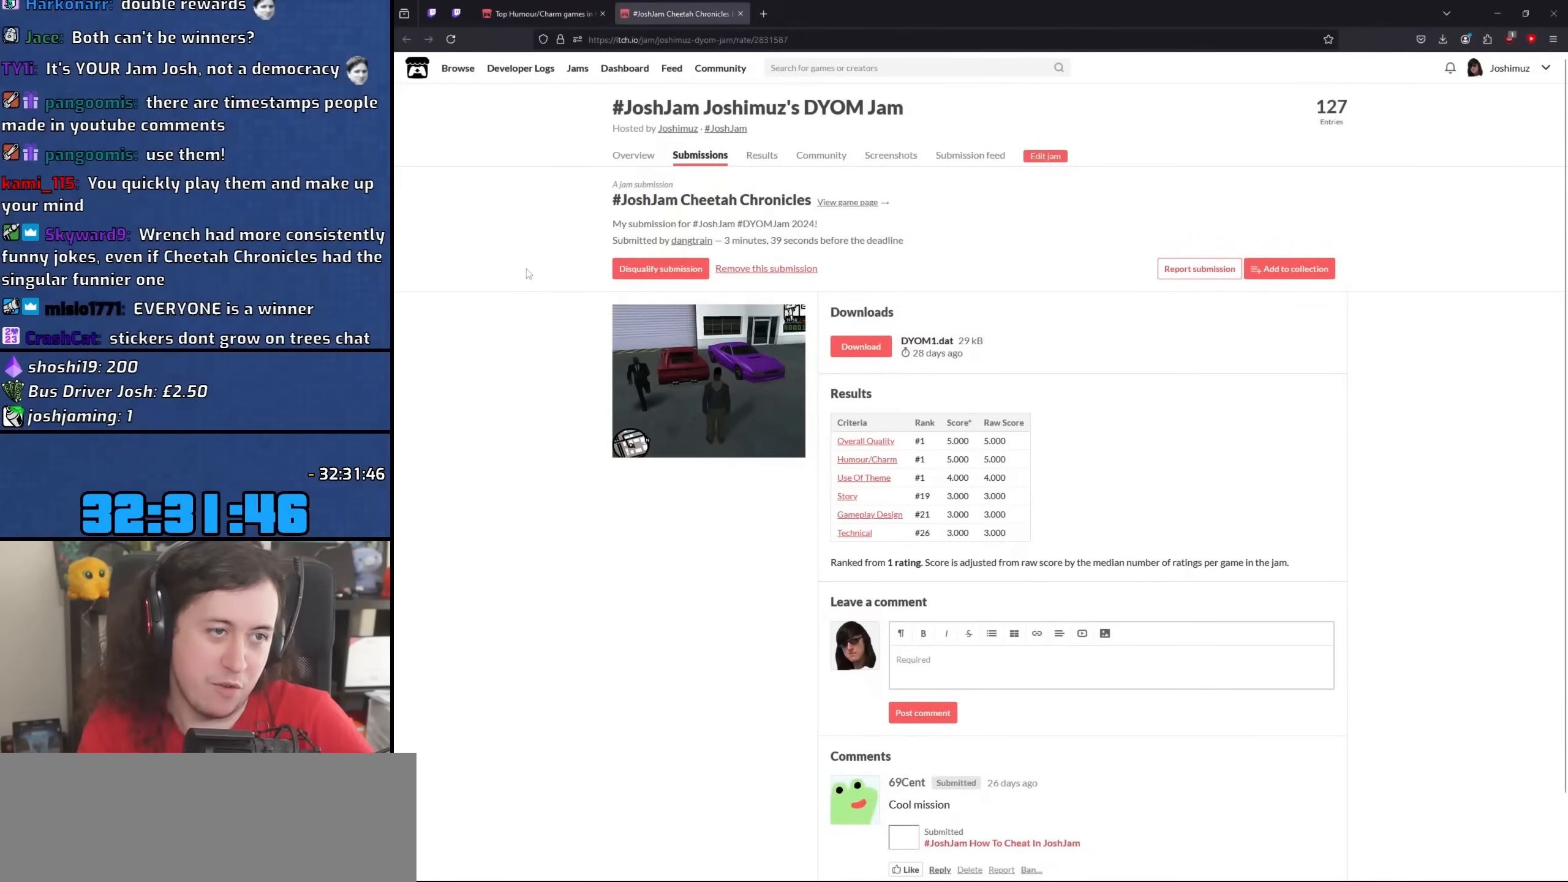
{"keys": [], "mouse": [], "events": []}
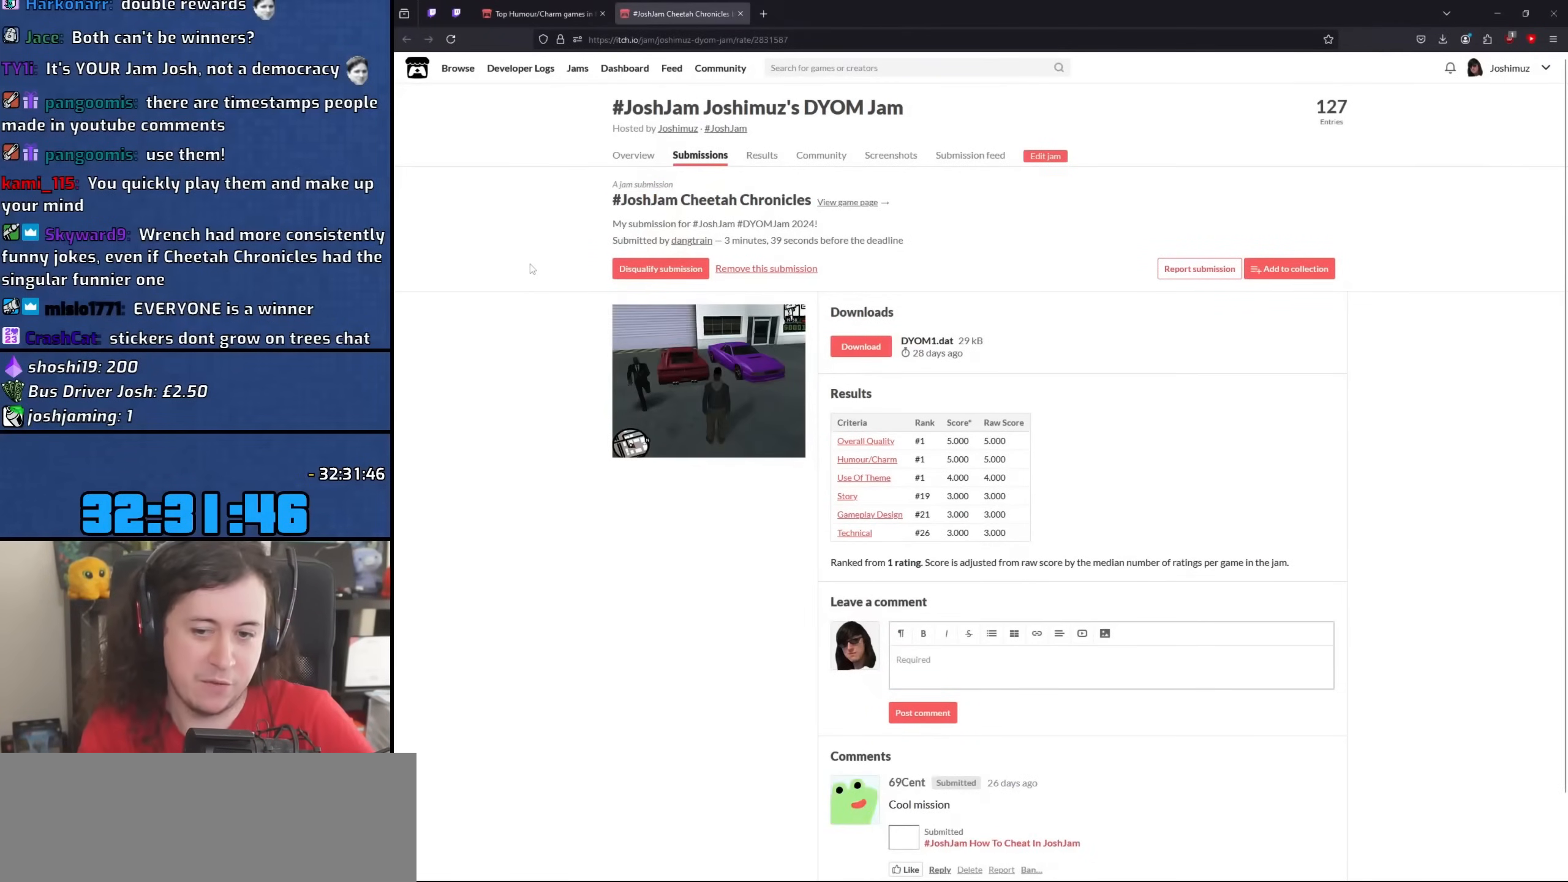
{"keys": [], "mouse": [], "events": []}
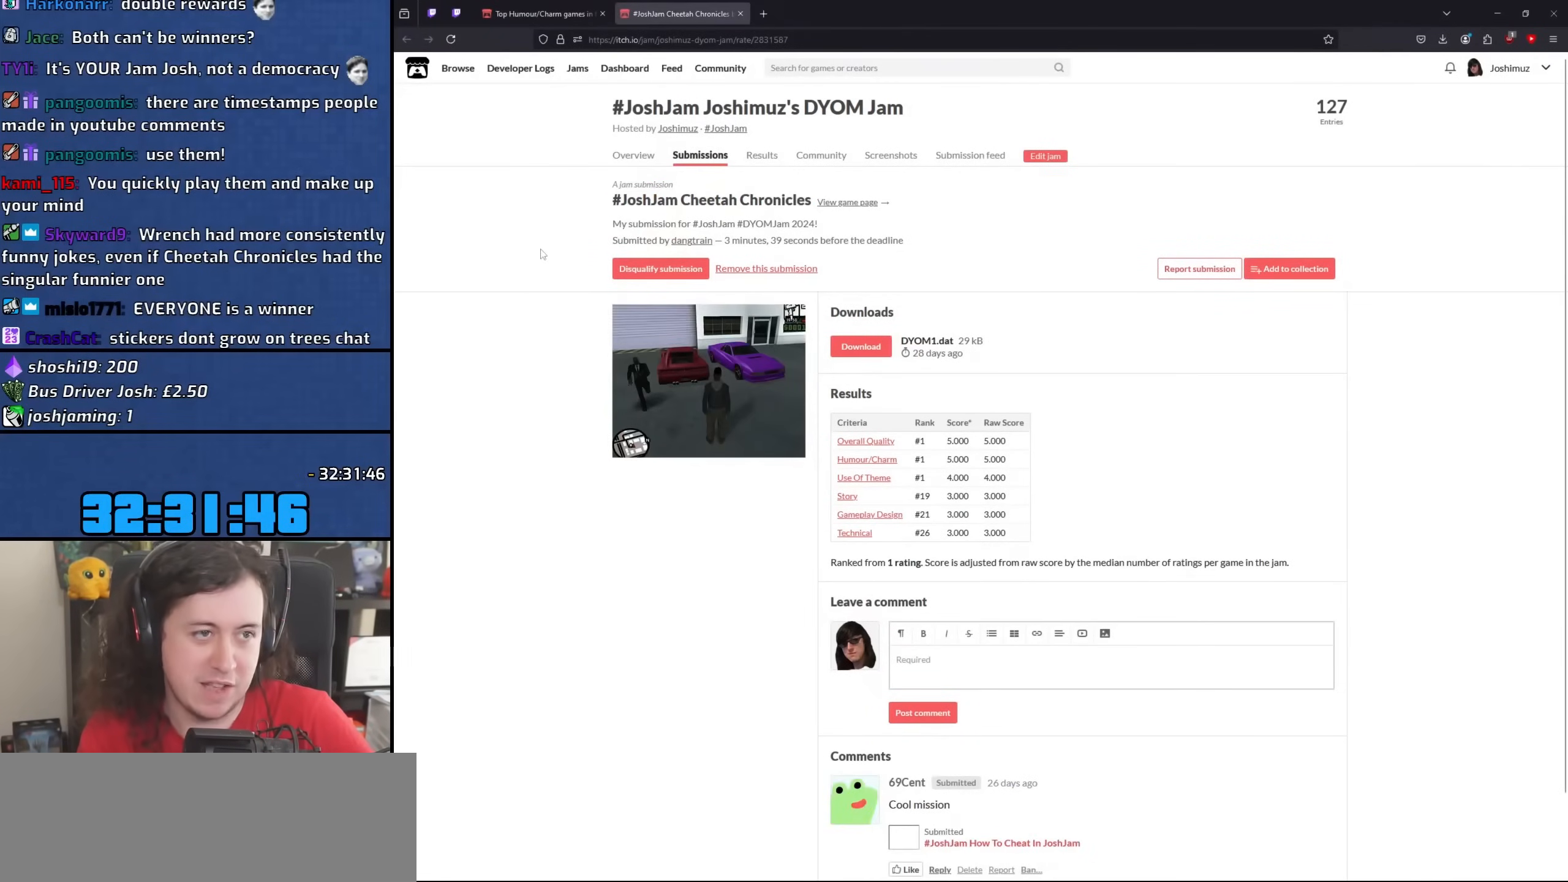
{"keys": [], "mouse": [], "events": []}
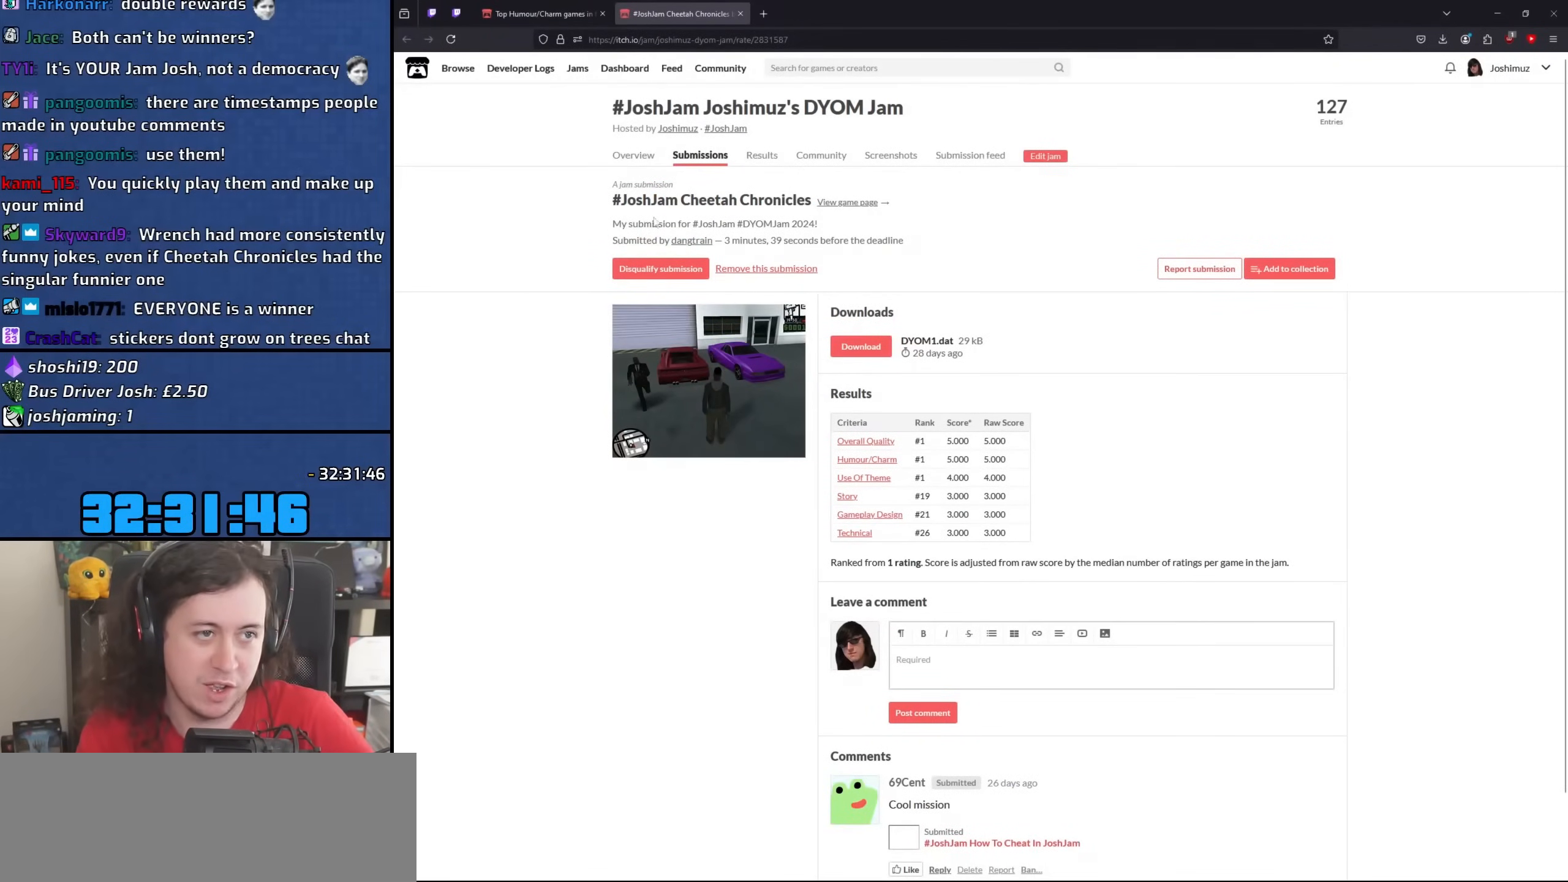
{"keys": [], "mouse": ["left"], "events": [[350, "mouse_left", "down"]]}
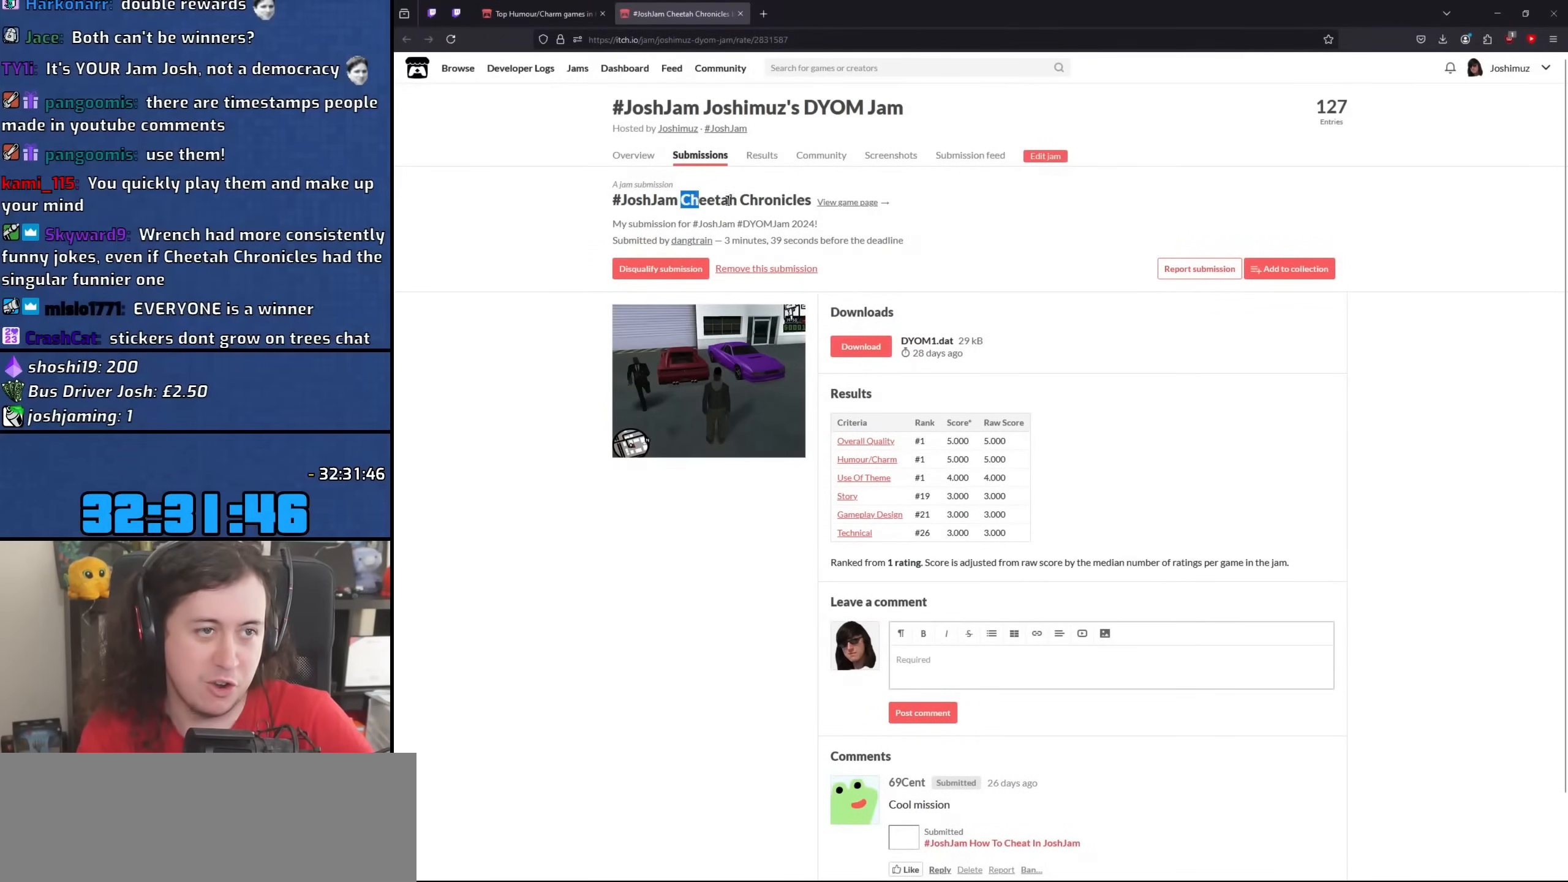
{"keys": [], "mouse": ["left"], "events": []}
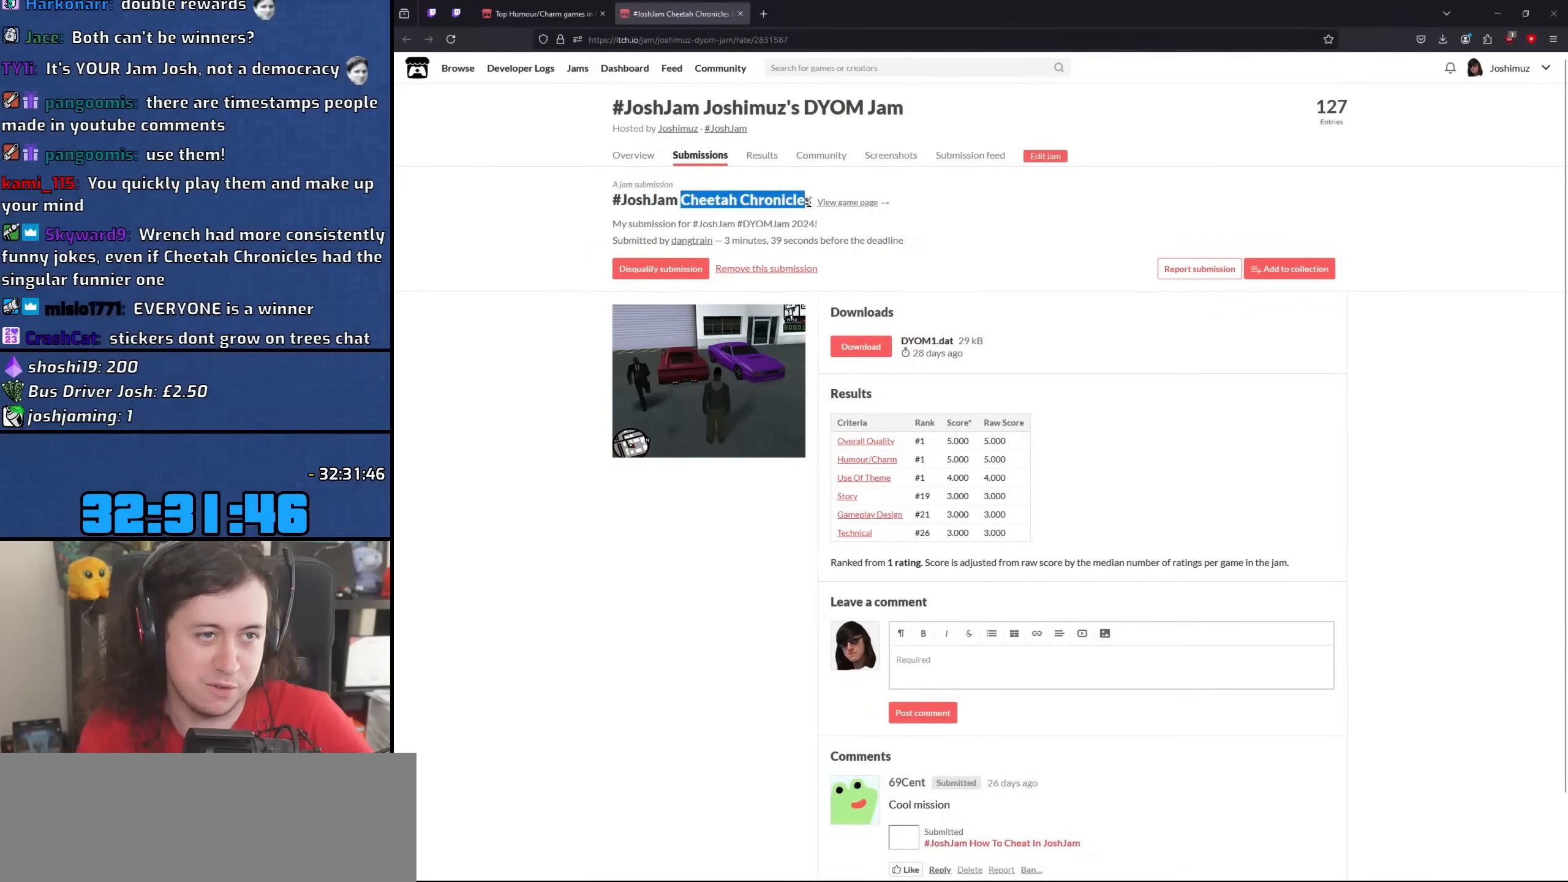
{"keys": [], "mouse": [], "events": [[400, "mouse_left", "up"]]}
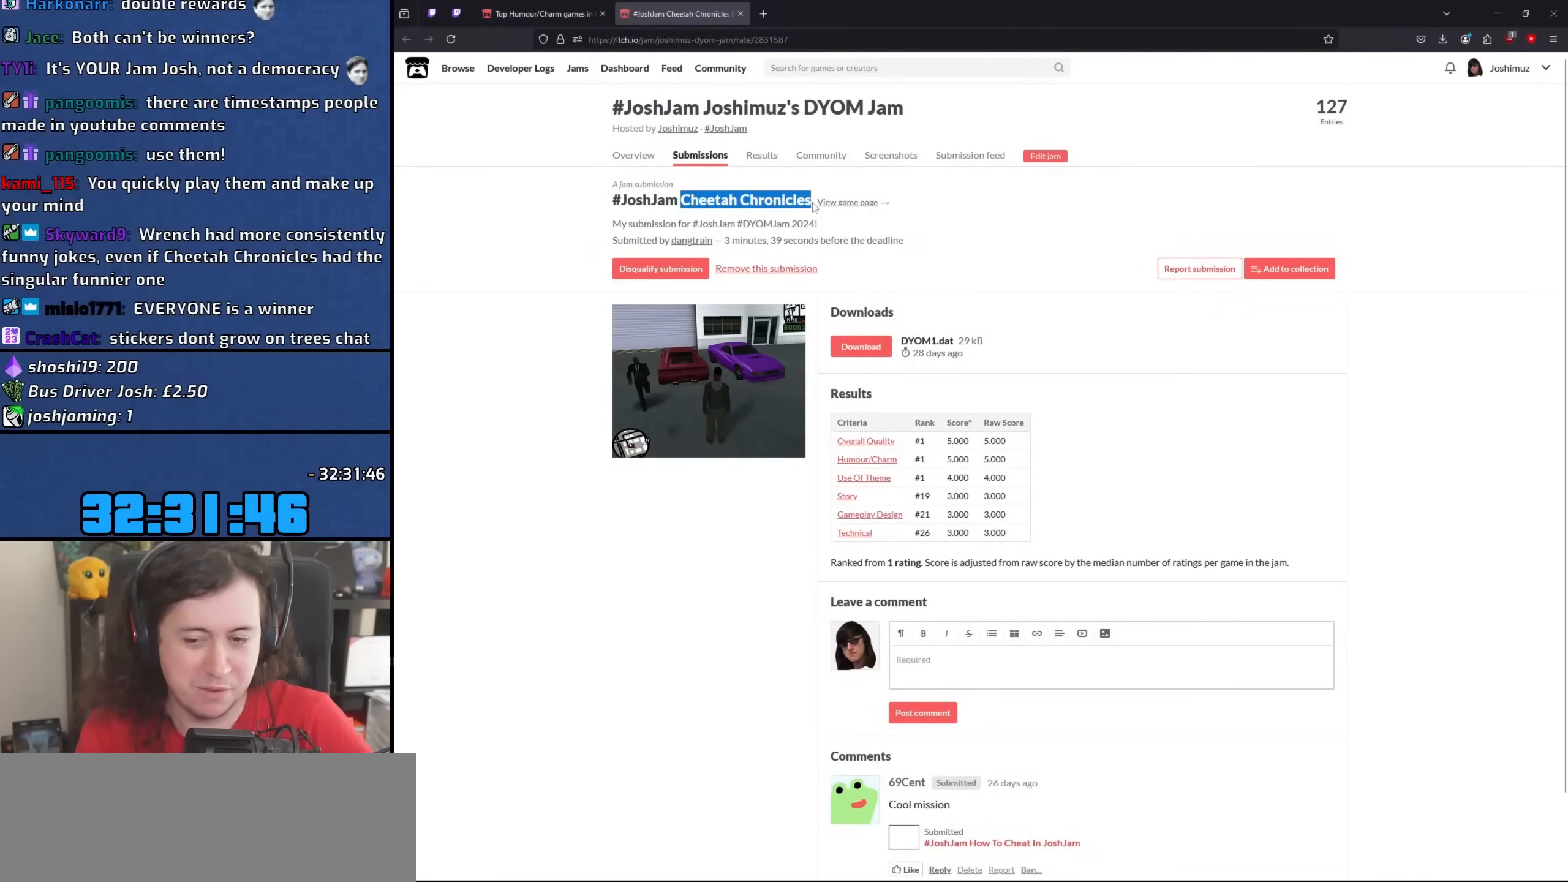
{"keys": [], "mouse": [], "events": []}
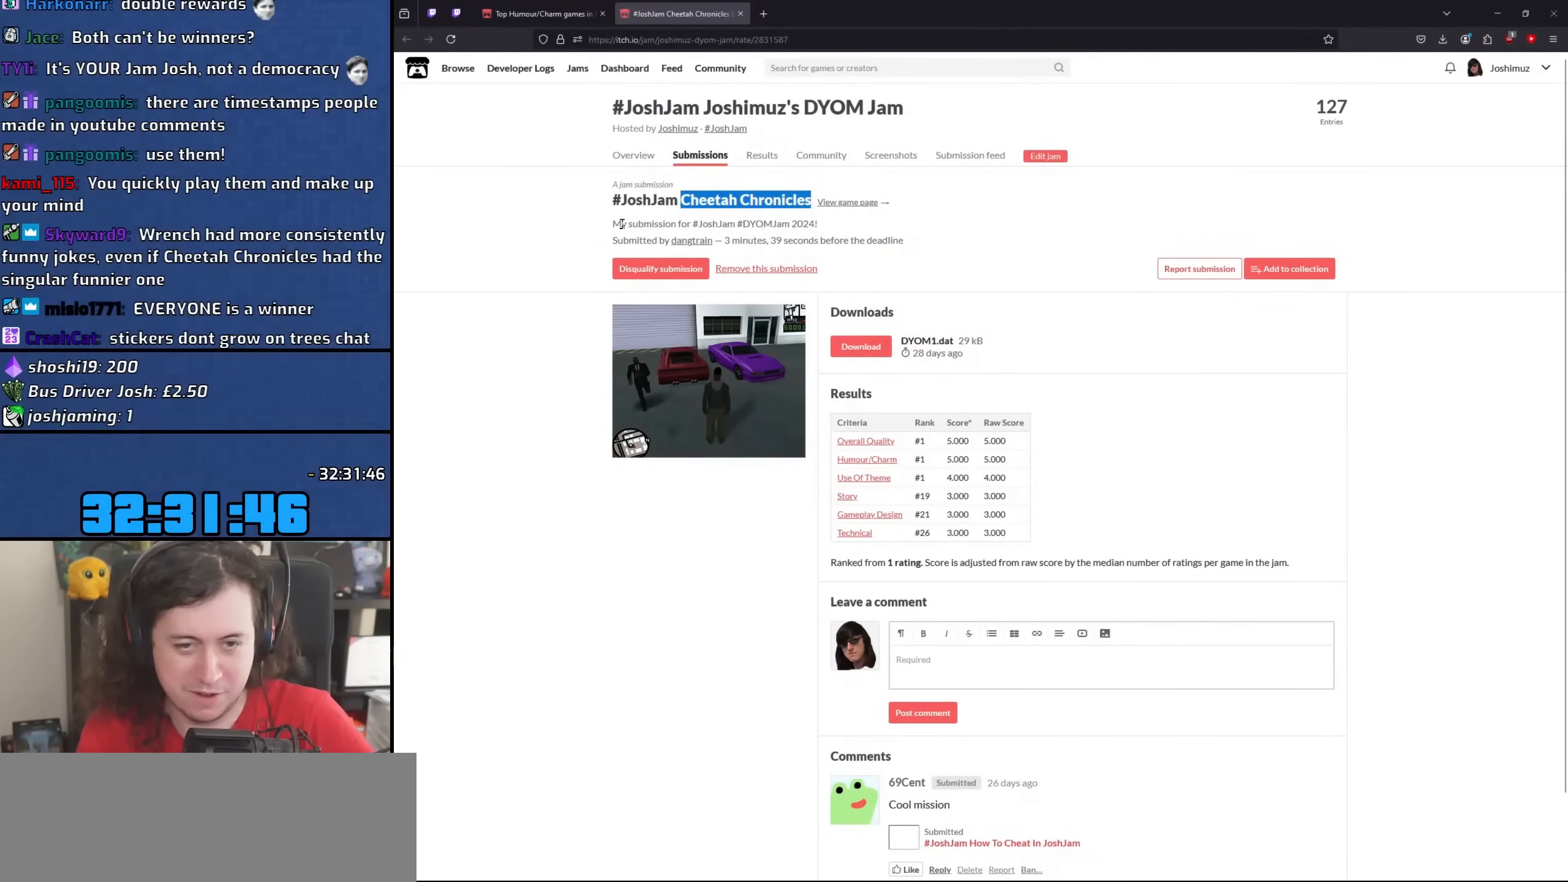
{"keys": [], "mouse": [], "events": [[283, "mouse_left", "down"], [367, "mouse_left", "up"]]}
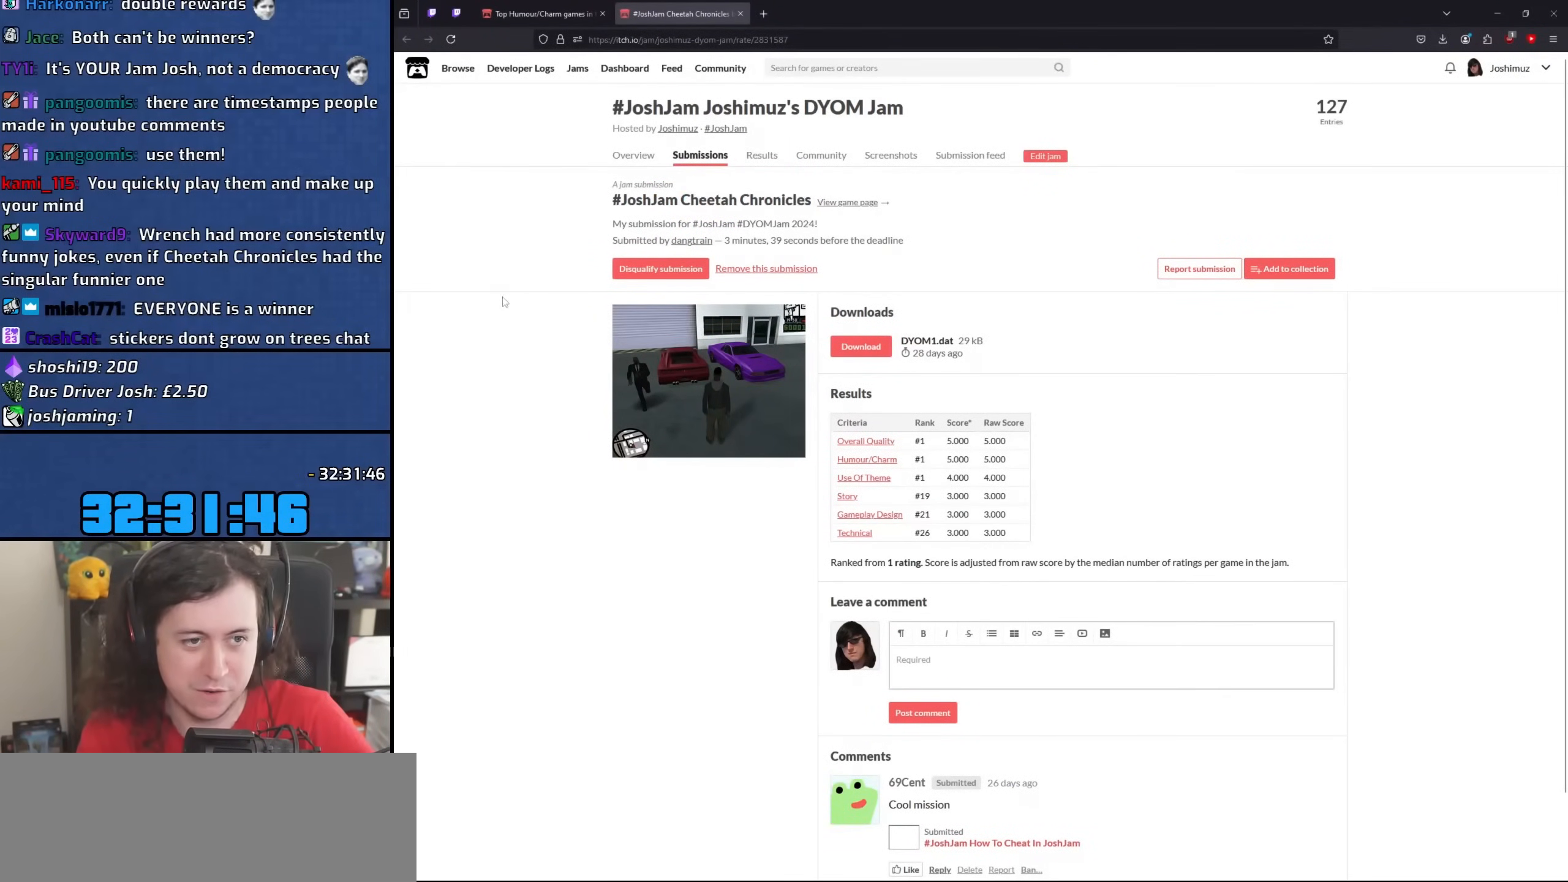
{"keys": [], "mouse": [], "events": []}
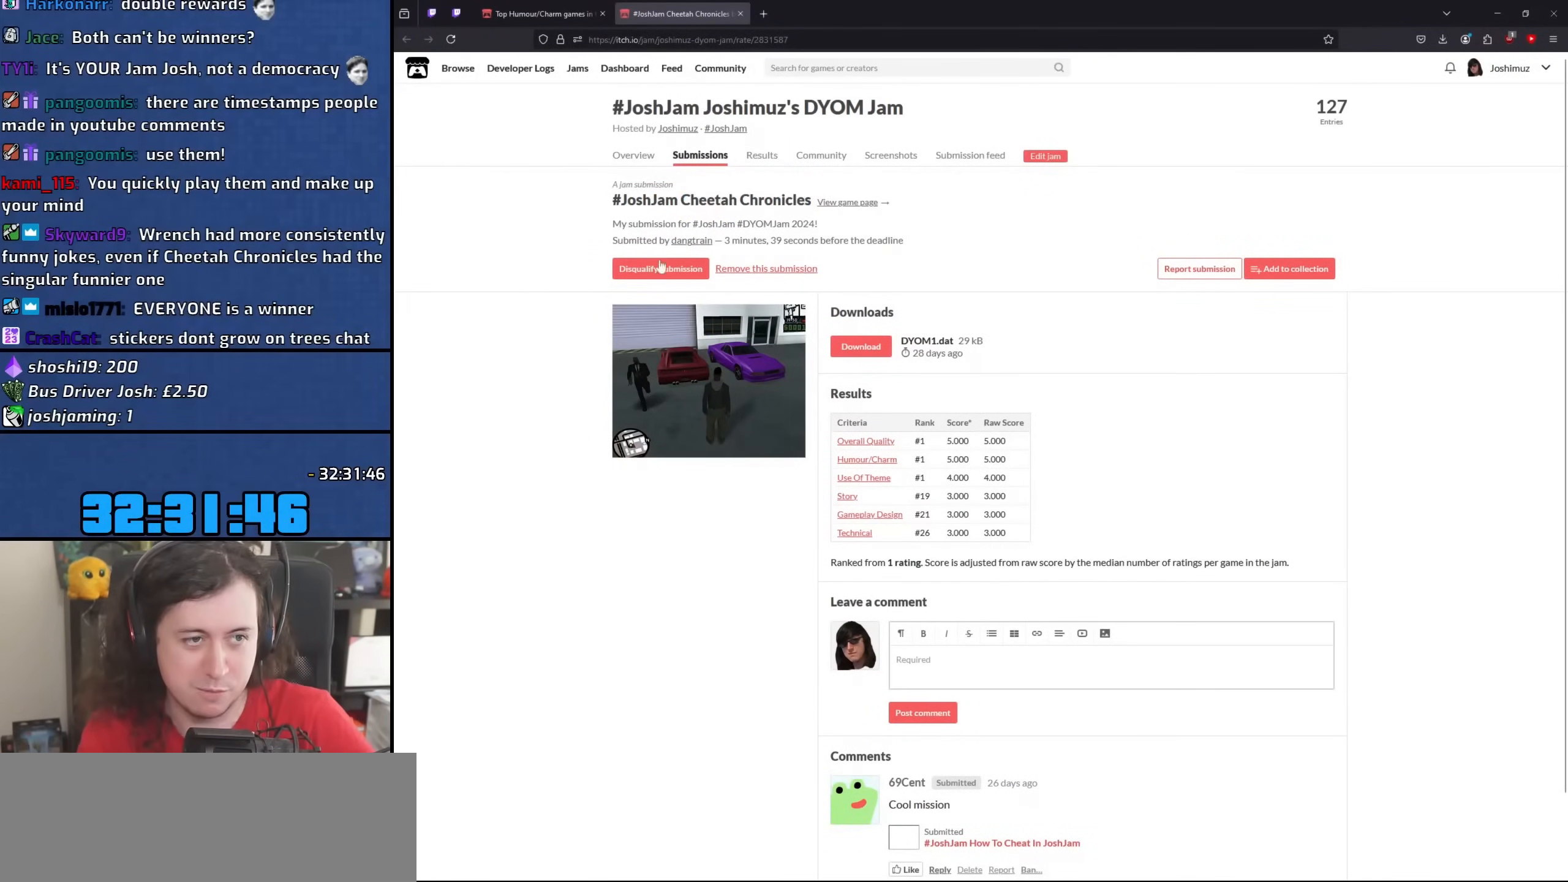
{"keys": [], "mouse": [], "events": []}
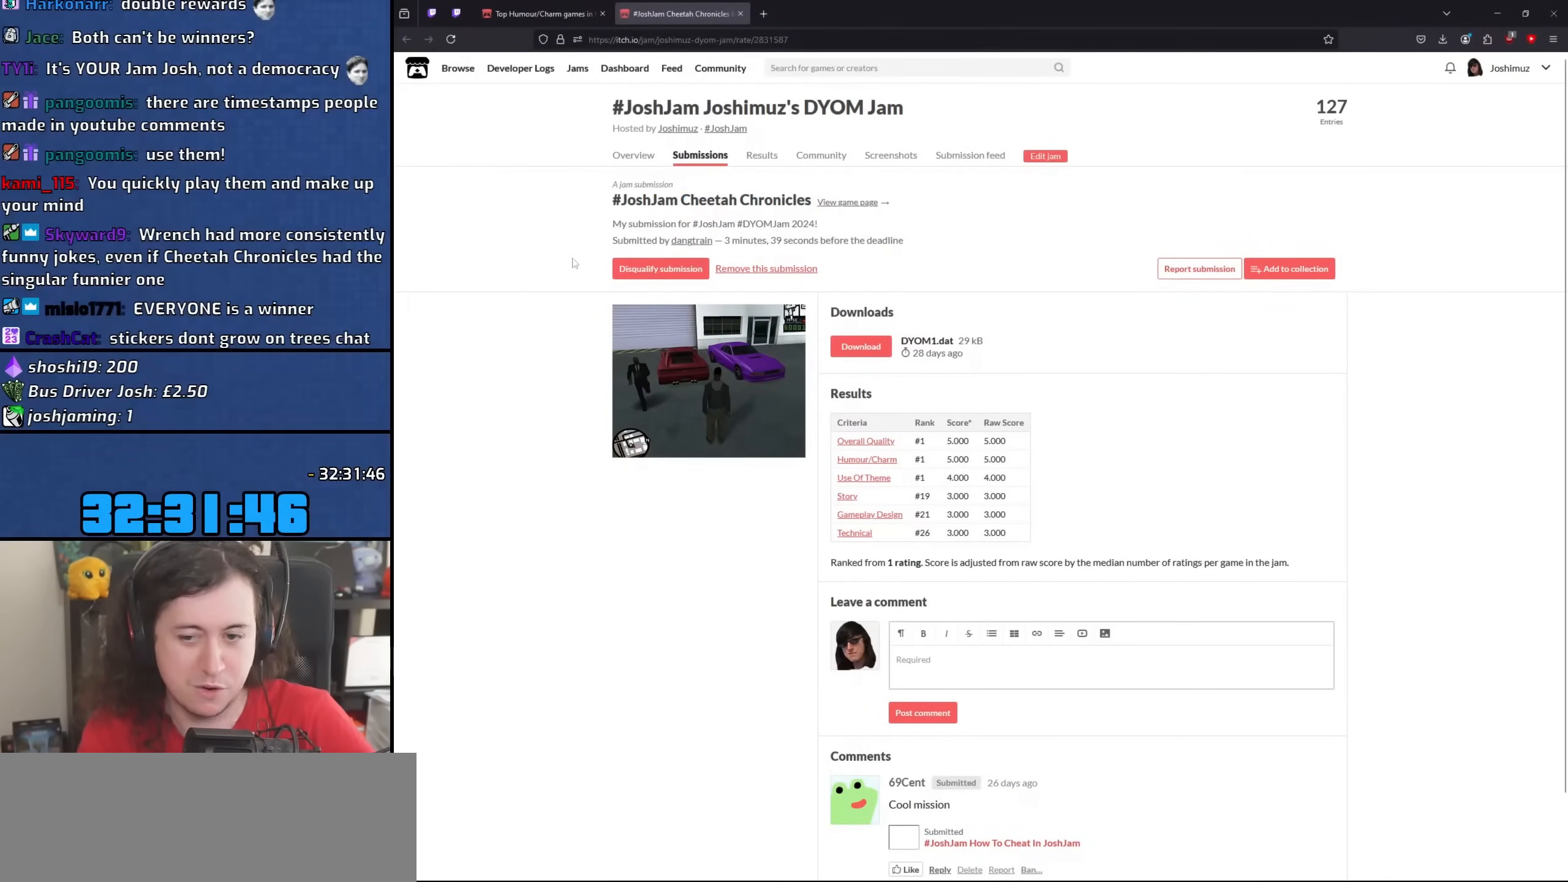
{"keys": [], "mouse": [], "events": []}
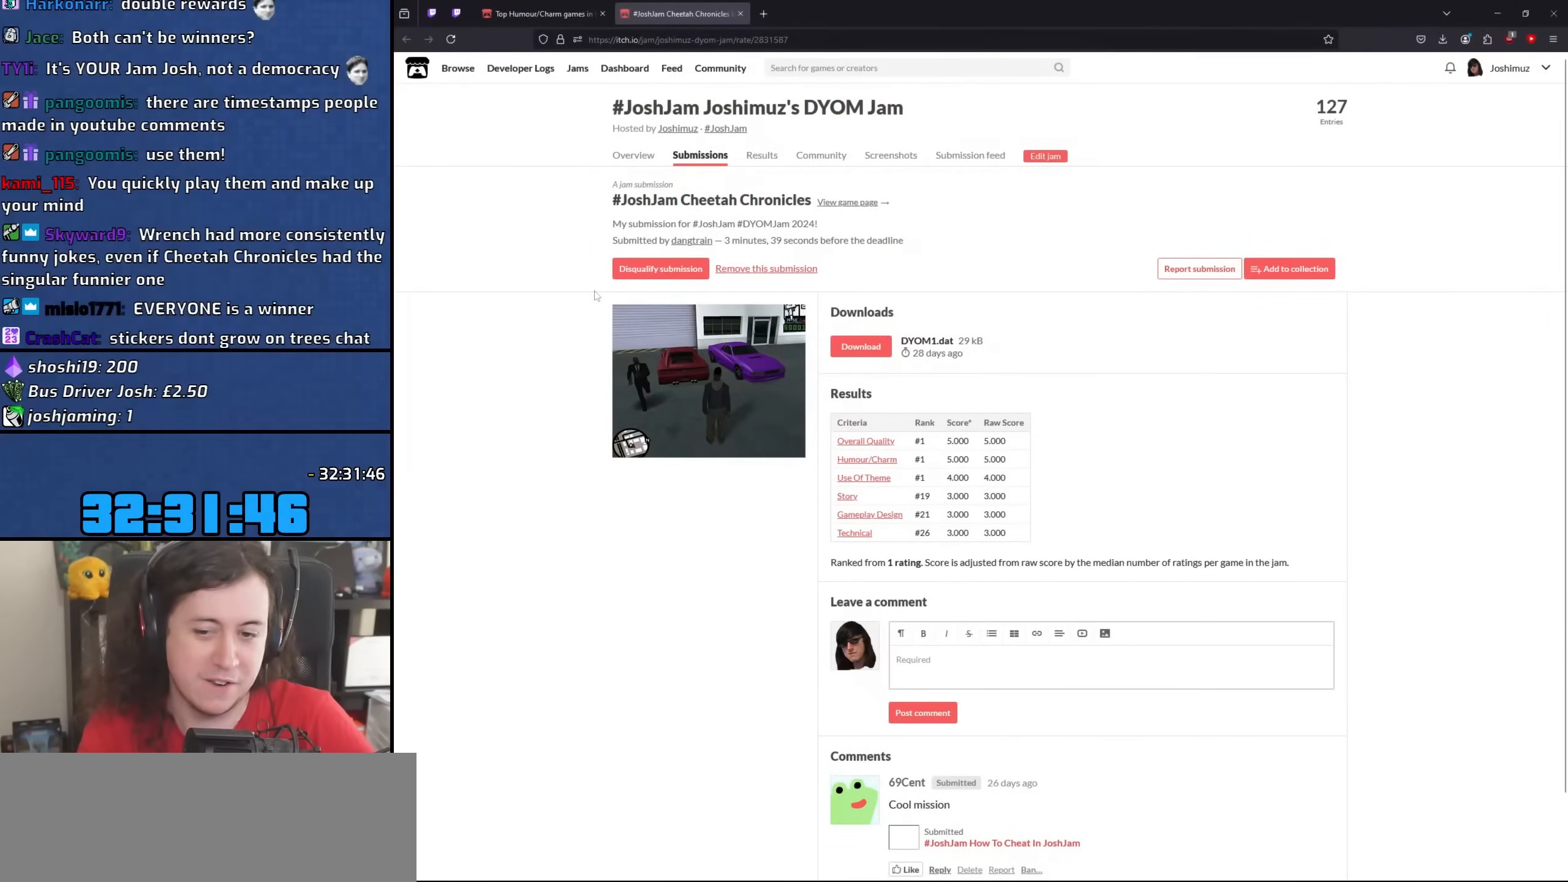
{"keys": [], "mouse": ["wheel"], "events": [[150, "mouse_wheel", "down"]]}
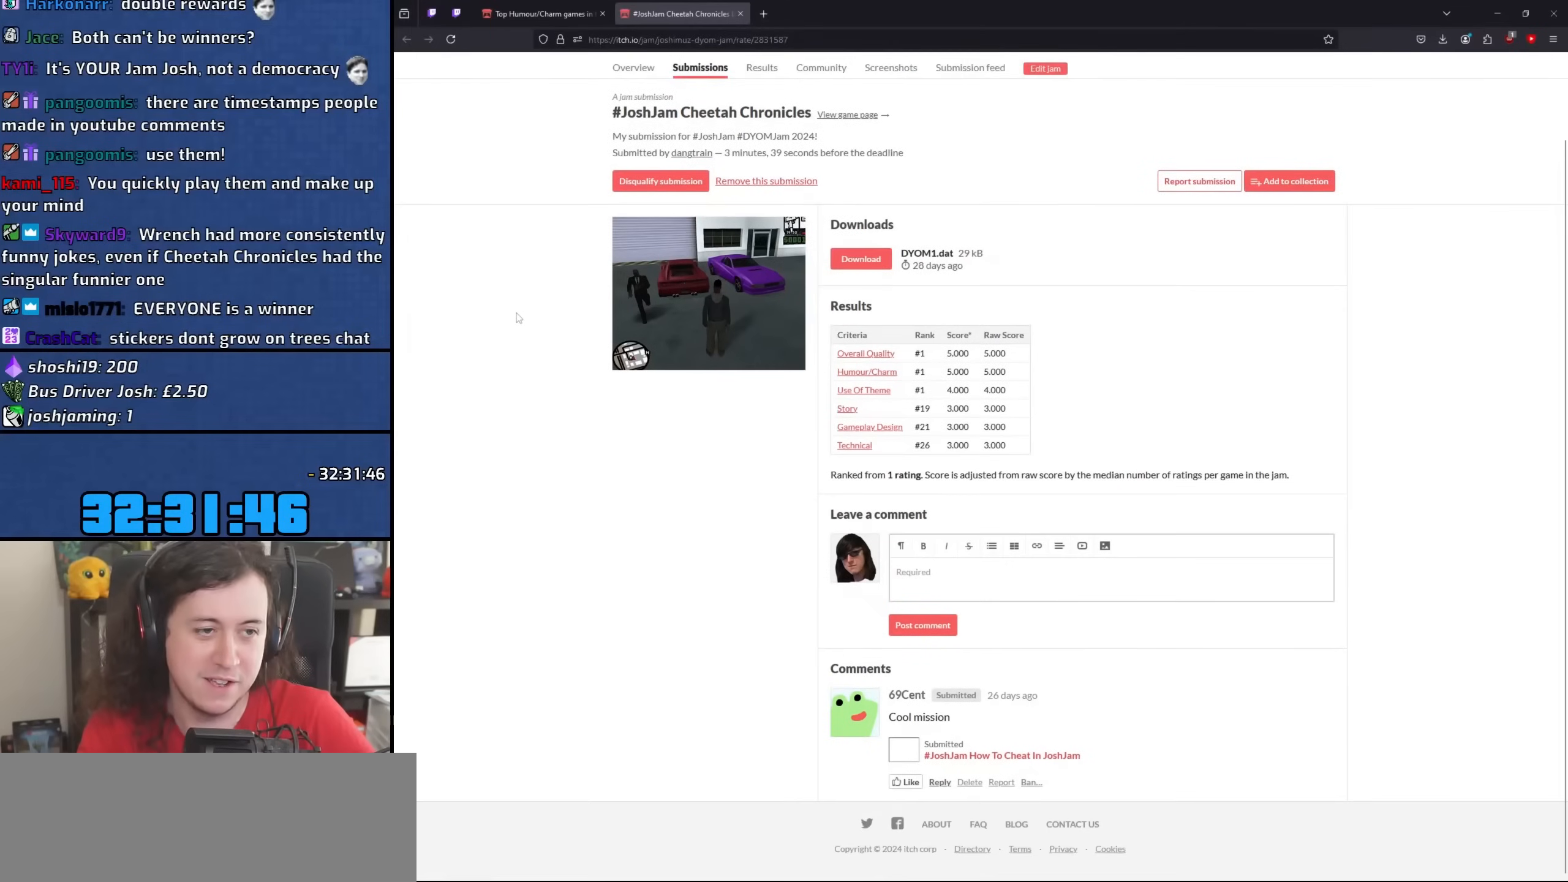
{"keys": [], "mouse": ["wheel"], "events": []}
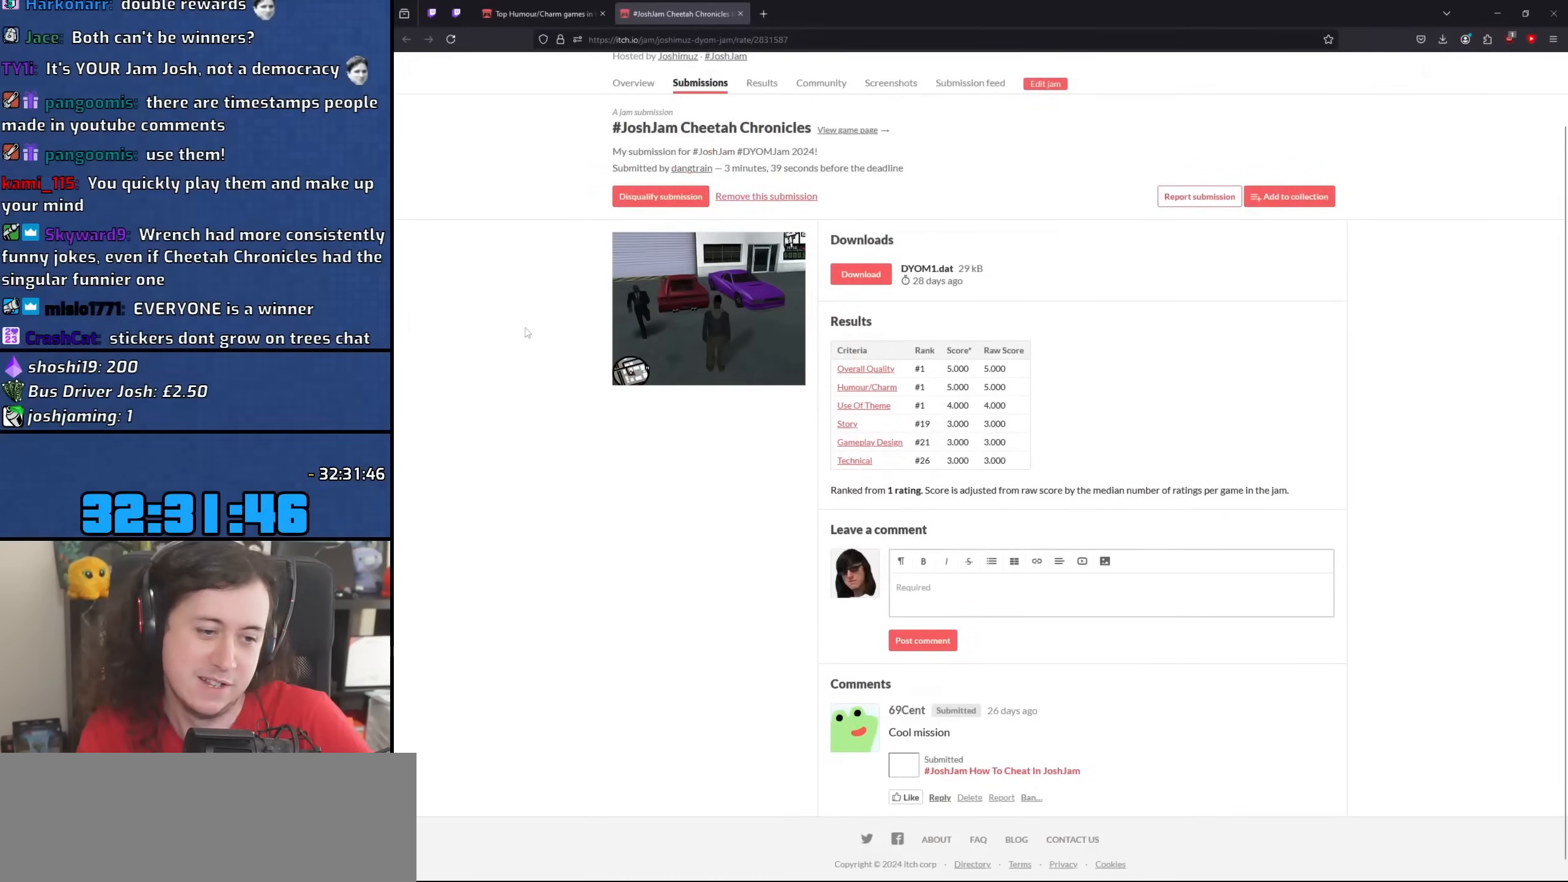
{"keys": [], "mouse": [], "events": [[67, "mouse_wheel", "up"], [167, "mouse_wheel", "down"], [317, "mouse_wheel", "up"]]}